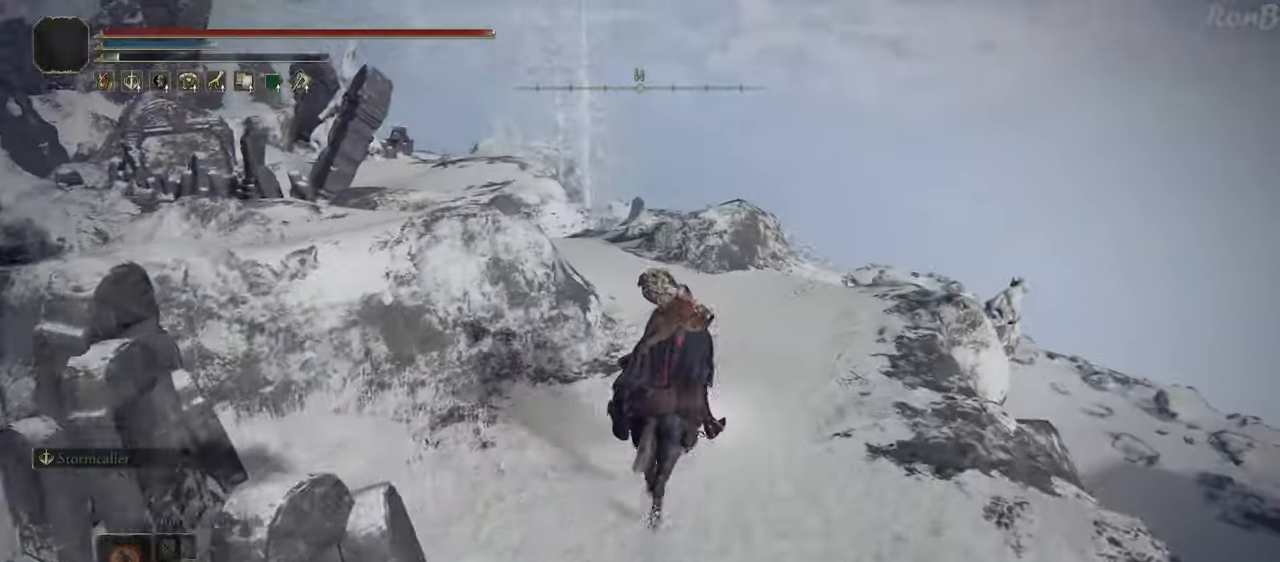
Gameplay with a controller (PlayStation layout); each line is a JSON object with the inputs held at the frame after it (dt_ms = milliseconds from this image to that frame). "events" lists button and stick changes between this image and that frame as [ms after this image, input, new state], when the widget could be followed in between.
{"dt_ms": 500, "buttons": [], "left_stick": "up", "right_stick": "down-left", "events": []}
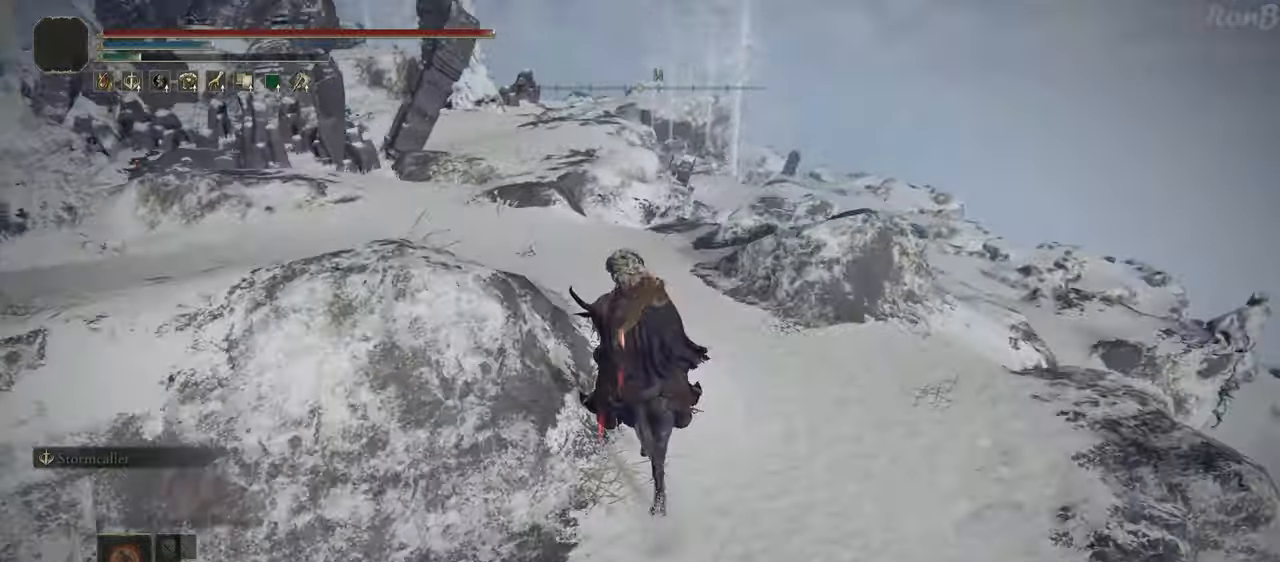
{"dt_ms": 500, "buttons": [], "left_stick": "up", "right_stick": "down-left", "events": []}
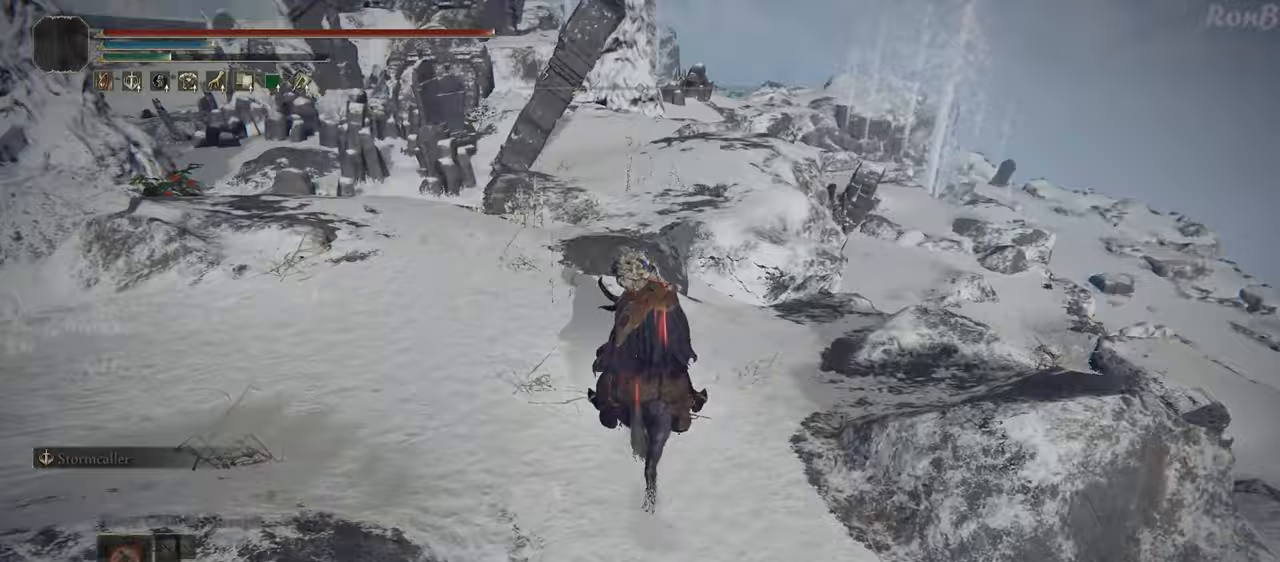
{"dt_ms": 500, "buttons": ["L2"], "left_stick": "up", "right_stick": "down-left", "events": [[467, "L2", "down"]]}
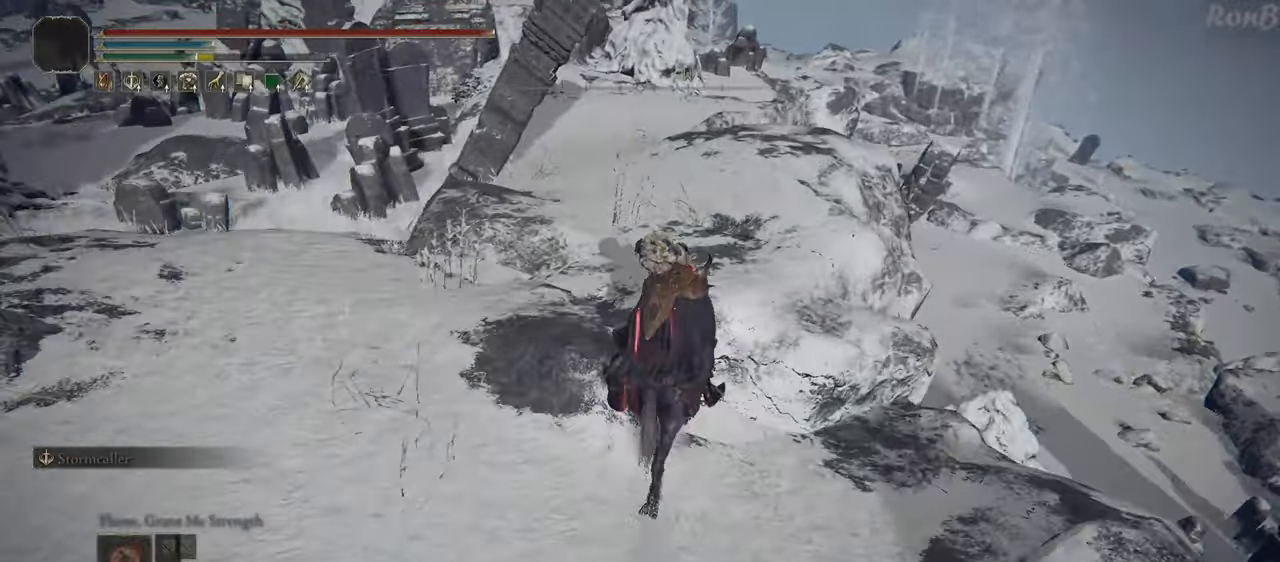
{"dt_ms": 500, "buttons": [], "left_stick": "up-right", "right_stick": "down-right", "events": [[167, "L2", "up"], [267, "left_stick", "up-right"], [283, "right_stick", "down"], [450, "right_stick", "down-right"]]}
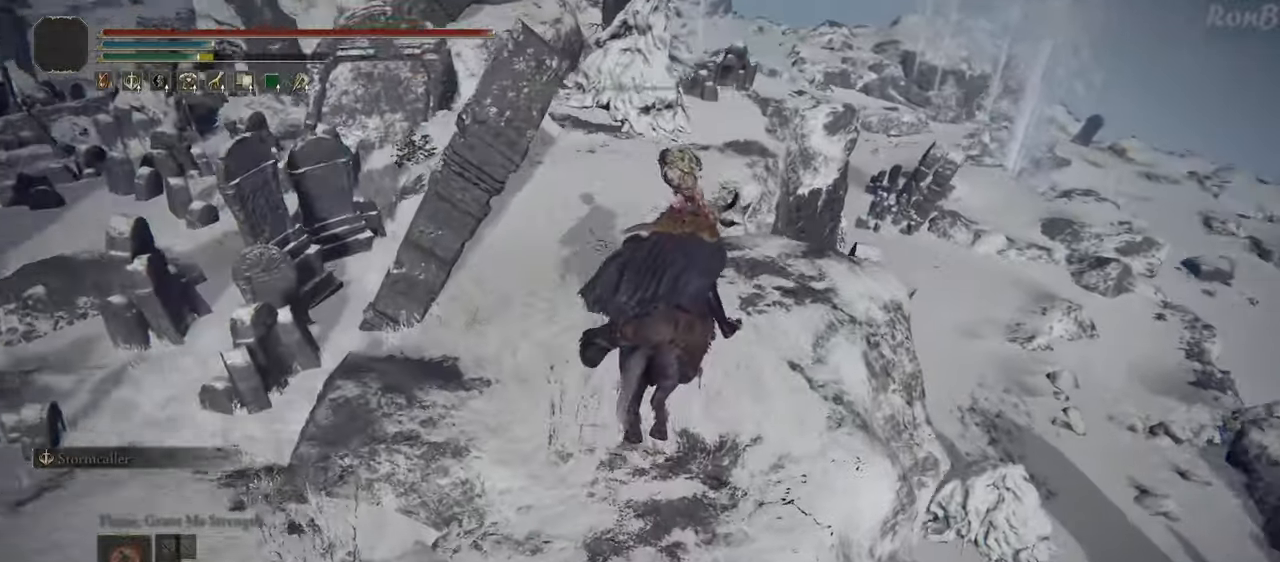
{"dt_ms": 500, "buttons": [], "left_stick": "up-right", "right_stick": "down", "events": [[283, "right_stick", "down"]]}
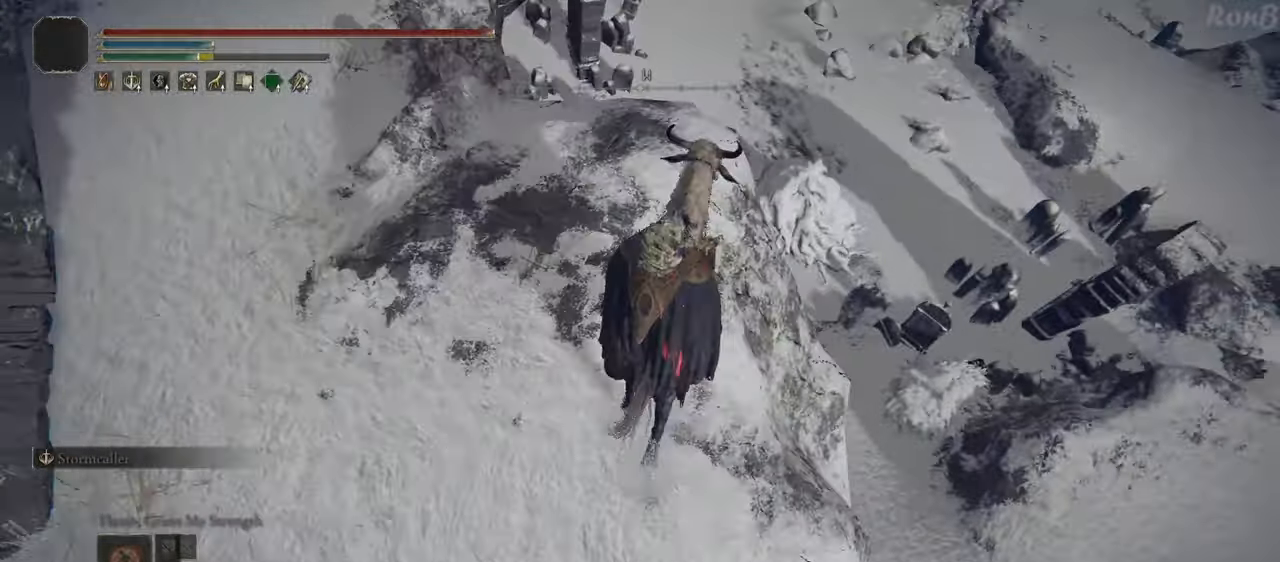
{"dt_ms": 500, "buttons": [], "left_stick": "up-right", "right_stick": "down", "events": [[217, "L2", "down"], [417, "L2", "up"]]}
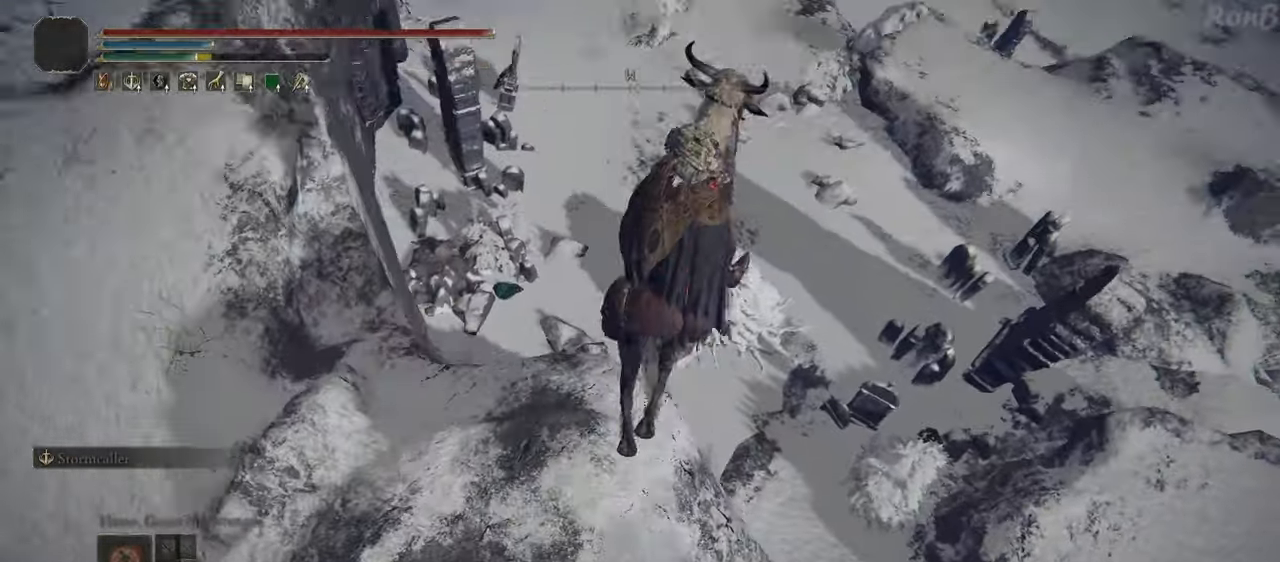
{"dt_ms": 500, "buttons": [], "left_stick": "up", "right_stick": "center", "events": [[117, "left_stick", "up"], [317, "right_stick", "center"]]}
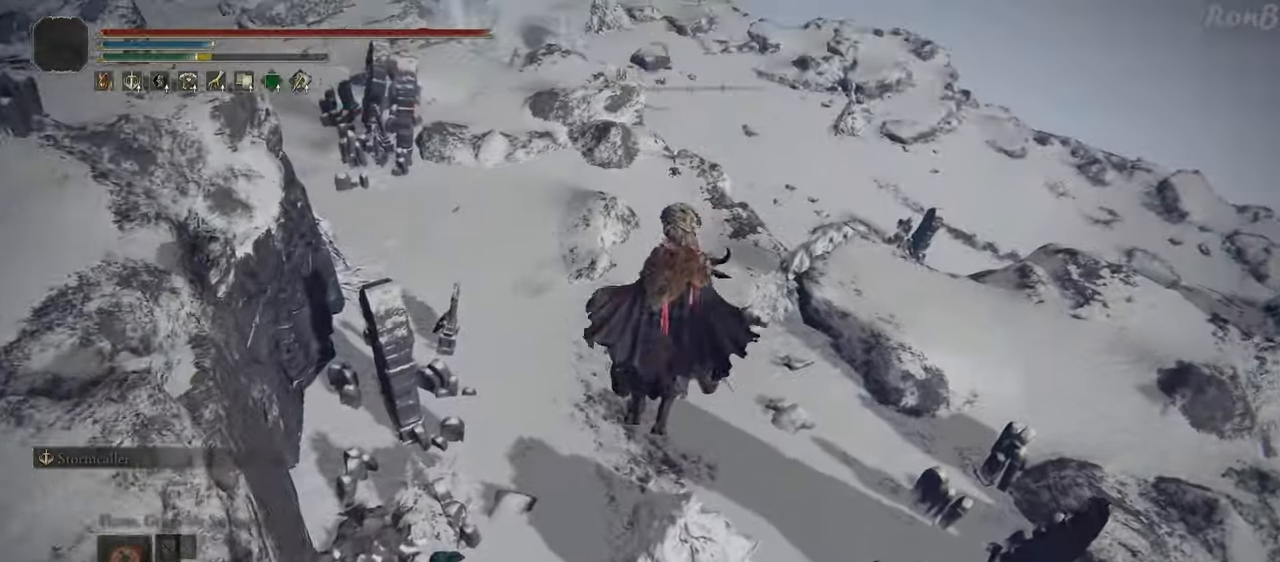
{"dt_ms": 500, "buttons": [], "left_stick": "up", "right_stick": "center", "events": []}
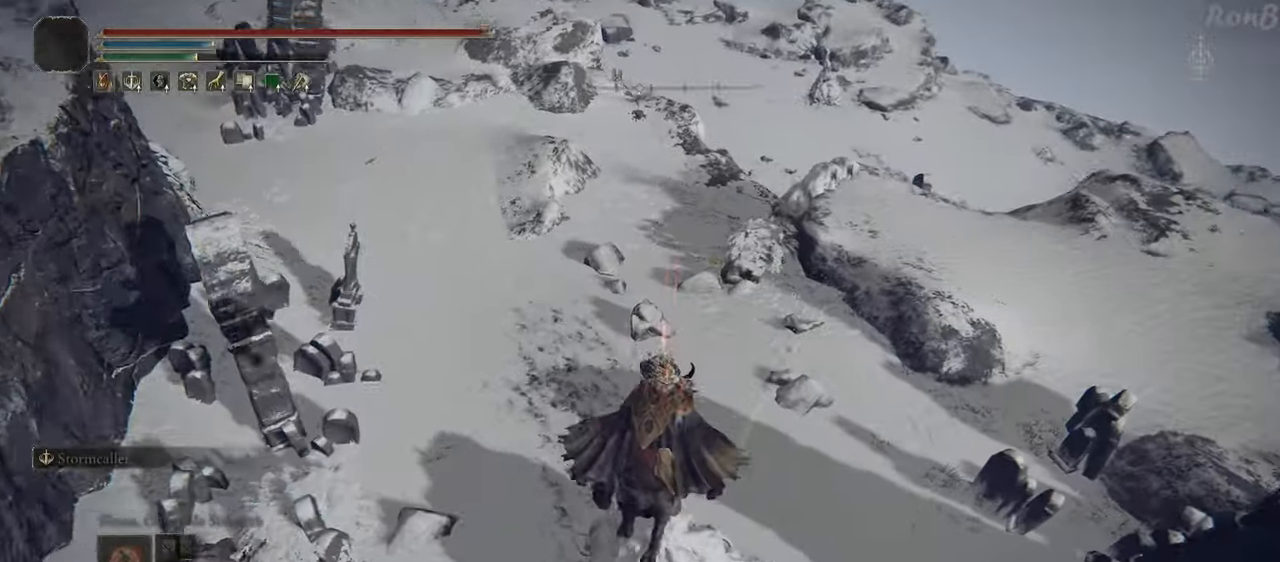
{"dt_ms": 500, "buttons": [], "left_stick": "up", "right_stick": "up", "events": [[83, "L2", "down"], [283, "L2", "up"], [400, "right_stick", "up"]]}
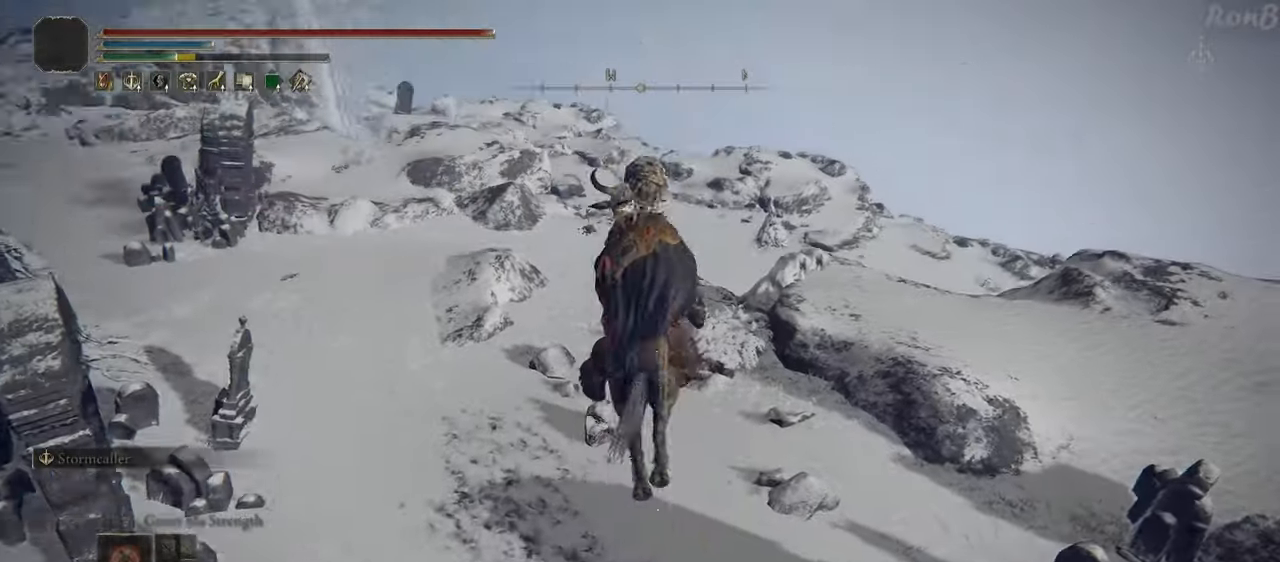
{"dt_ms": 500, "buttons": [], "left_stick": "up", "right_stick": "center", "events": [[17, "right_stick", "center"], [433, "R2", "down"], [483, "R2", "up"]]}
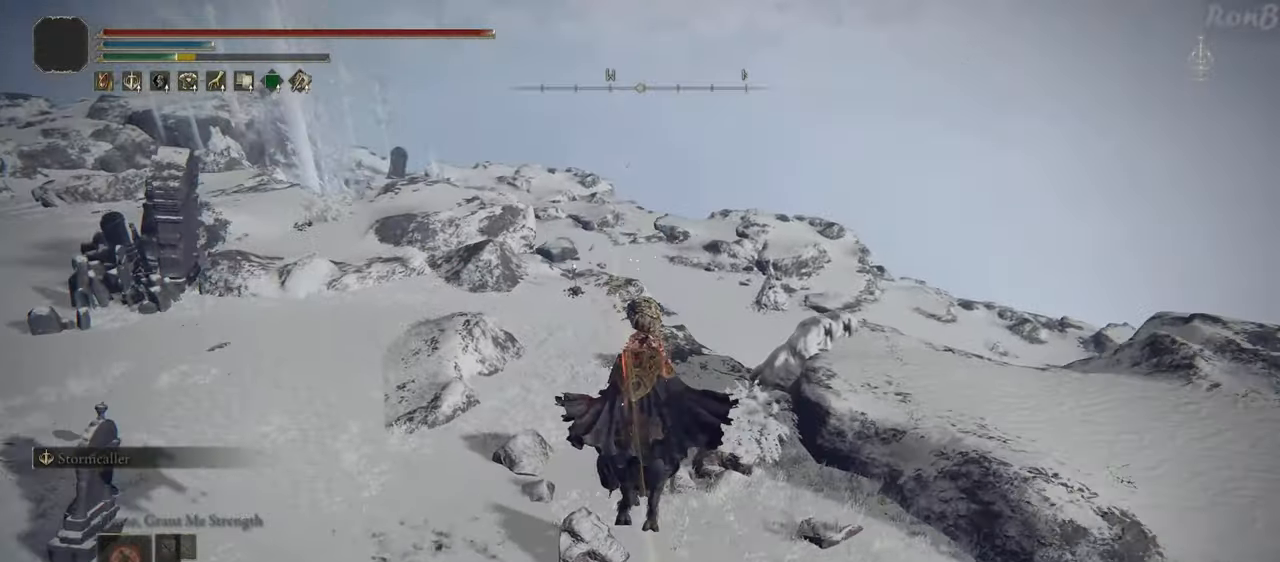
{"dt_ms": 500, "buttons": [], "left_stick": "up", "right_stick": "center", "events": [[367, "R1", "down"], [450, "R1", "up"]]}
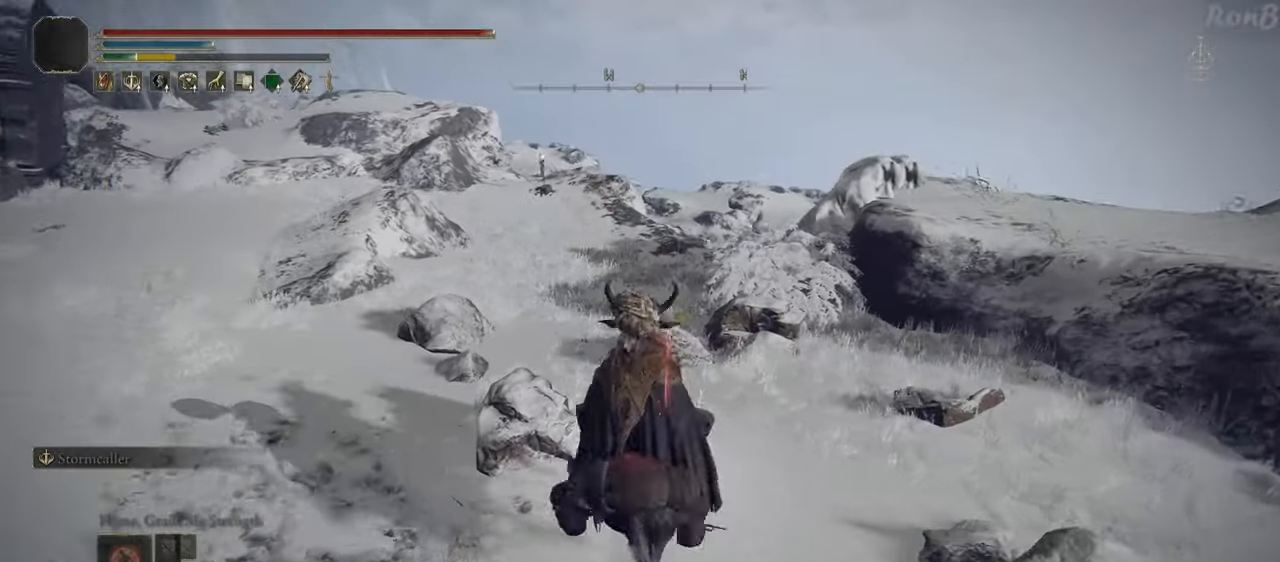
{"dt_ms": 500, "buttons": [], "left_stick": "up", "right_stick": "left", "events": [[133, "R1", "down"], [133, "R2", "down"], [233, "R1", "up"], [233, "R2", "up"], [383, "right_stick", "left"]]}
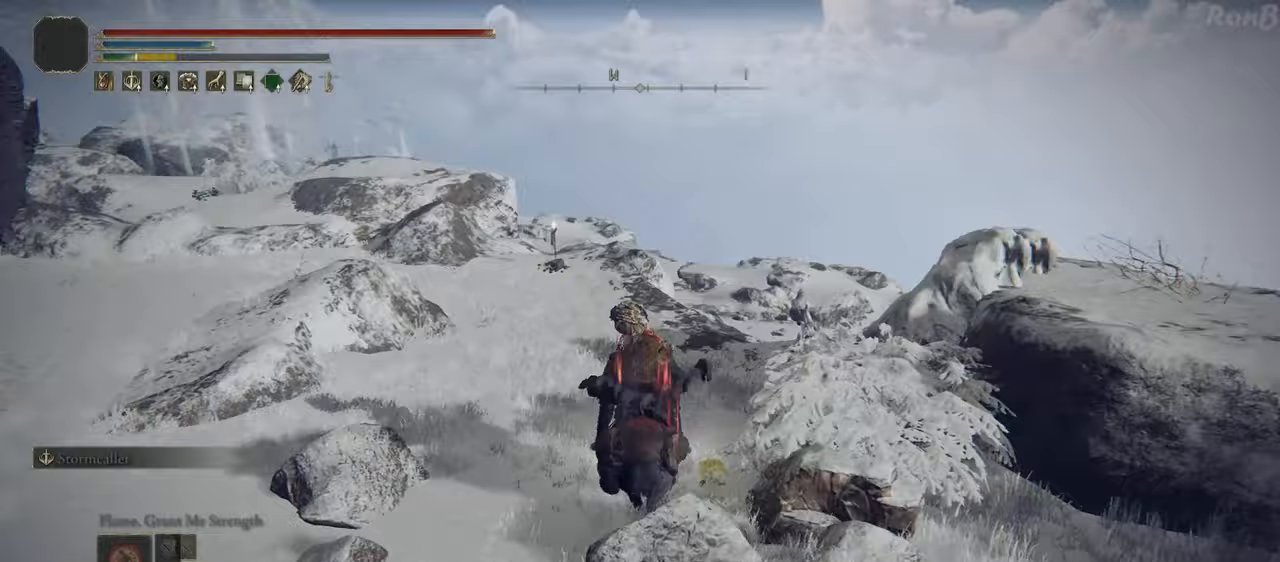
{"dt_ms": 500, "buttons": [], "left_stick": "up", "right_stick": "down-left", "events": [[117, "right_stick", "down-left"]]}
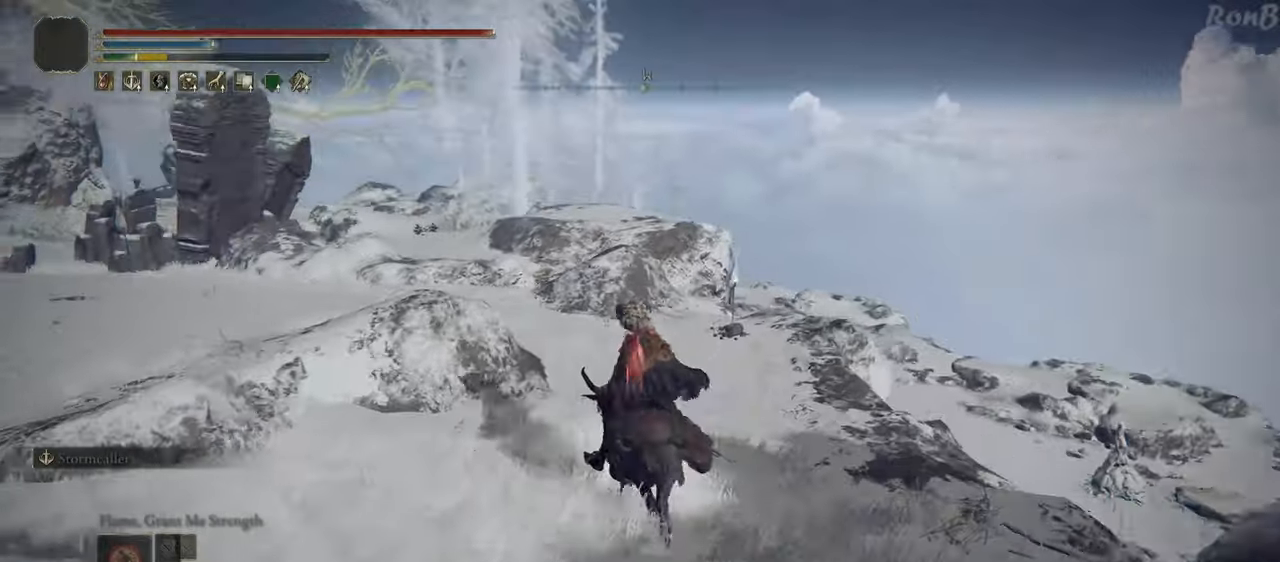
{"dt_ms": 500, "buttons": [], "left_stick": "up", "right_stick": "down-left", "events": []}
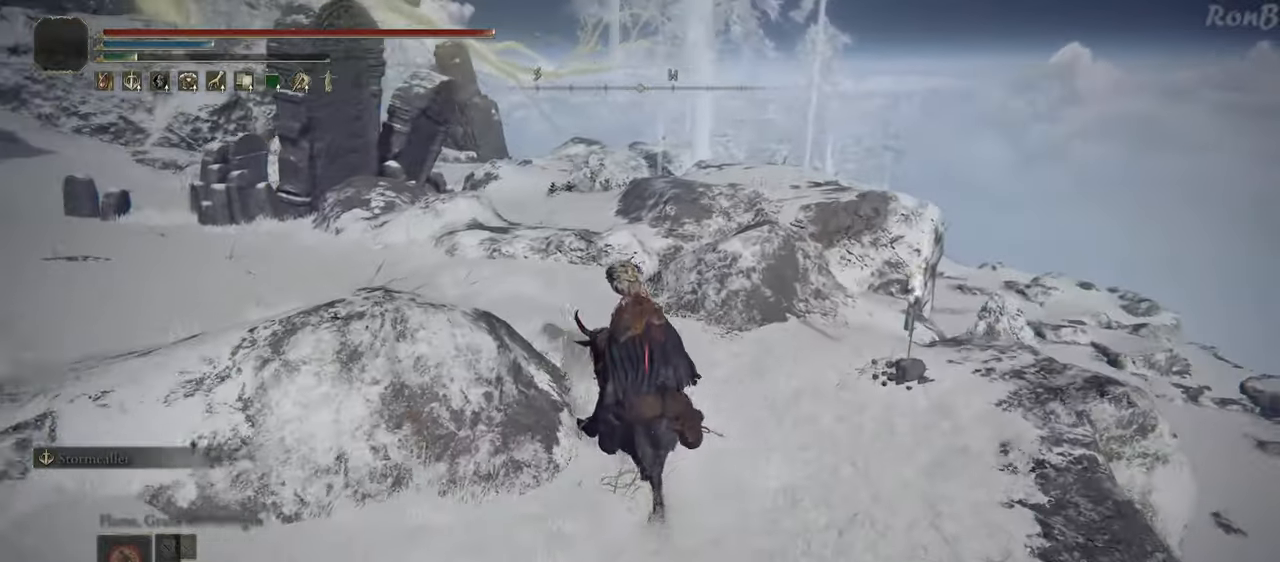
{"dt_ms": 500, "buttons": [], "left_stick": "up", "right_stick": "down-left", "events": [[100, "right_stick", "down"], [300, "right_stick", "down-left"]]}
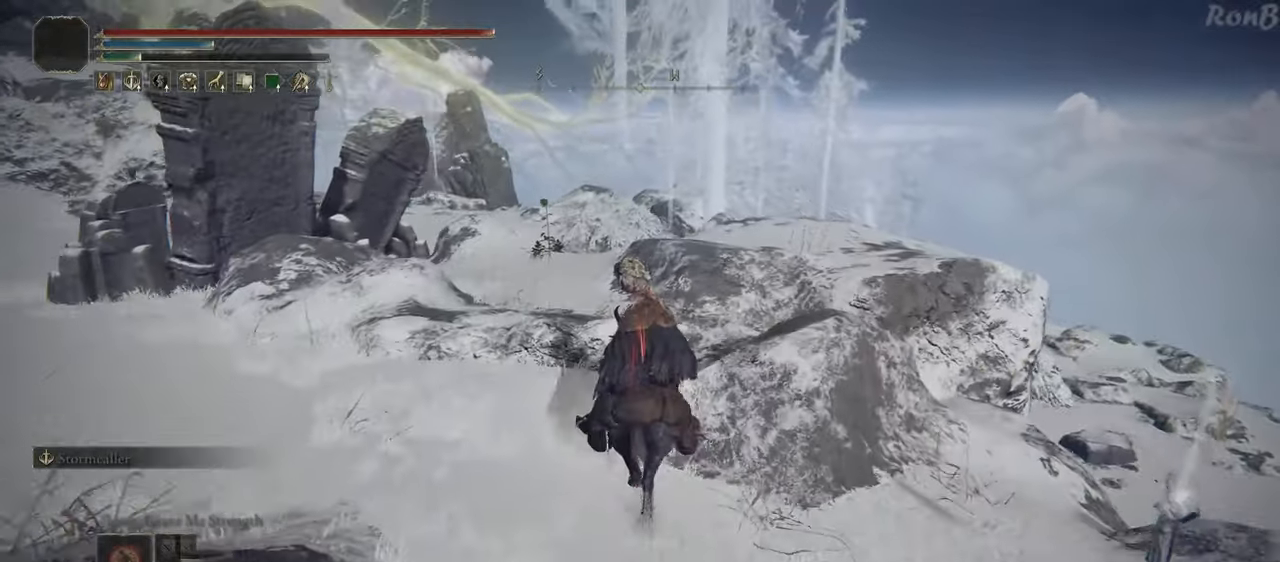
{"dt_ms": 500, "buttons": [], "left_stick": "up", "right_stick": "down", "events": [[267, "R1", "down"], [417, "R1", "up"], [483, "right_stick", "down"]]}
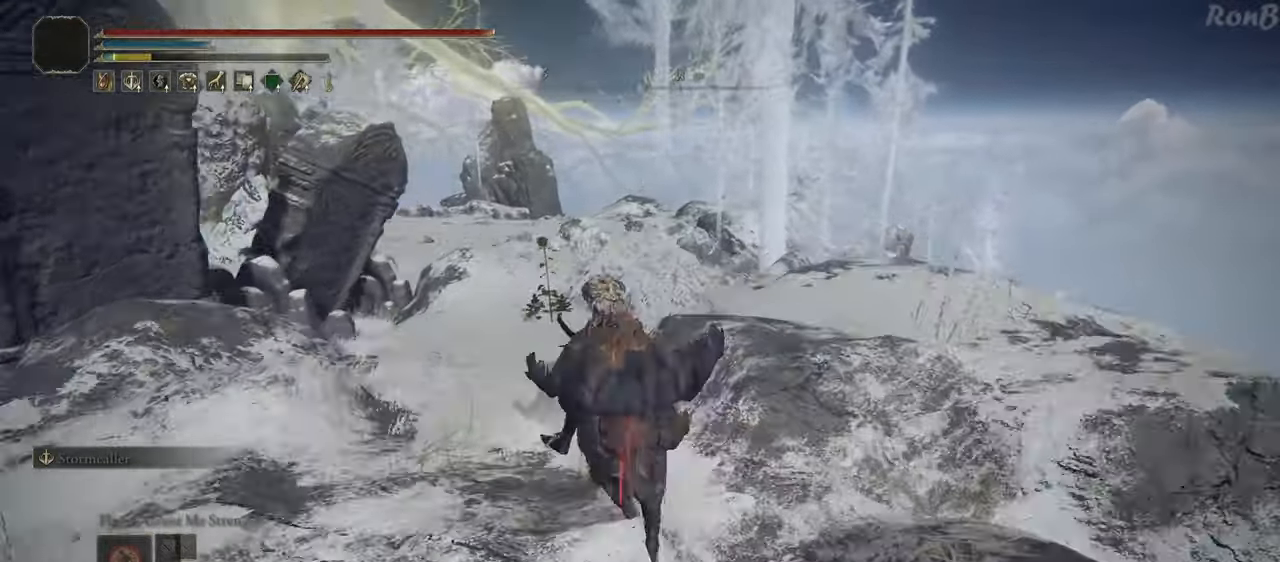
{"dt_ms": 500, "buttons": [], "left_stick": "up", "right_stick": "center", "events": [[133, "right_stick", "center"]]}
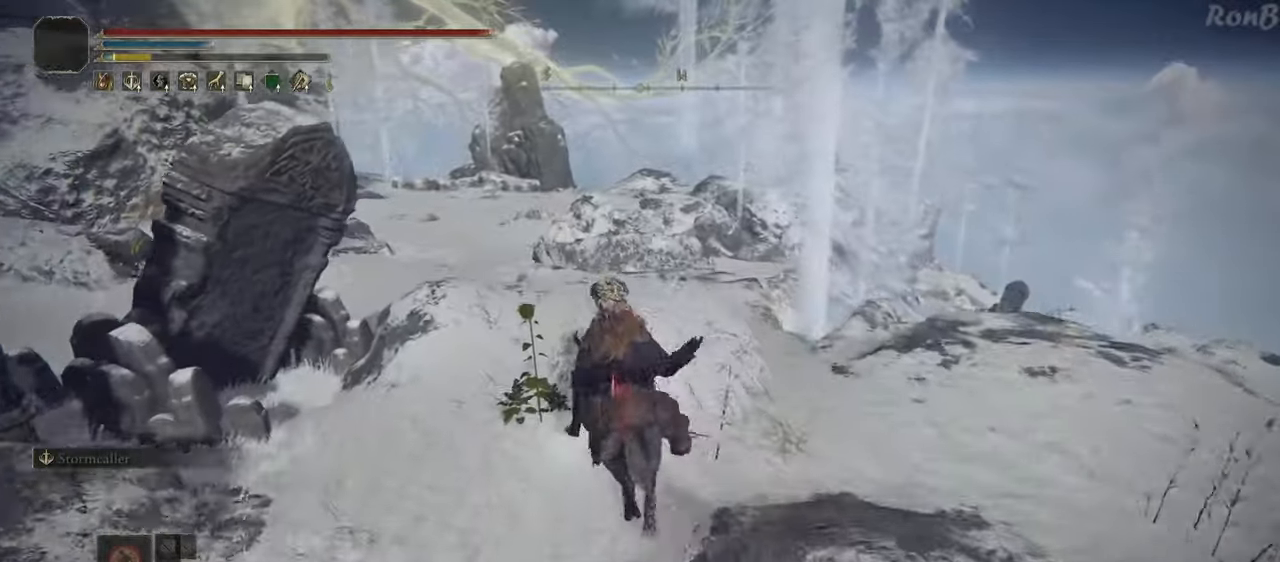
{"dt_ms": 500, "buttons": [], "left_stick": "up", "right_stick": "center", "events": [[183, "TRIANGLE", "down"], [267, "TRIANGLE", "up"]]}
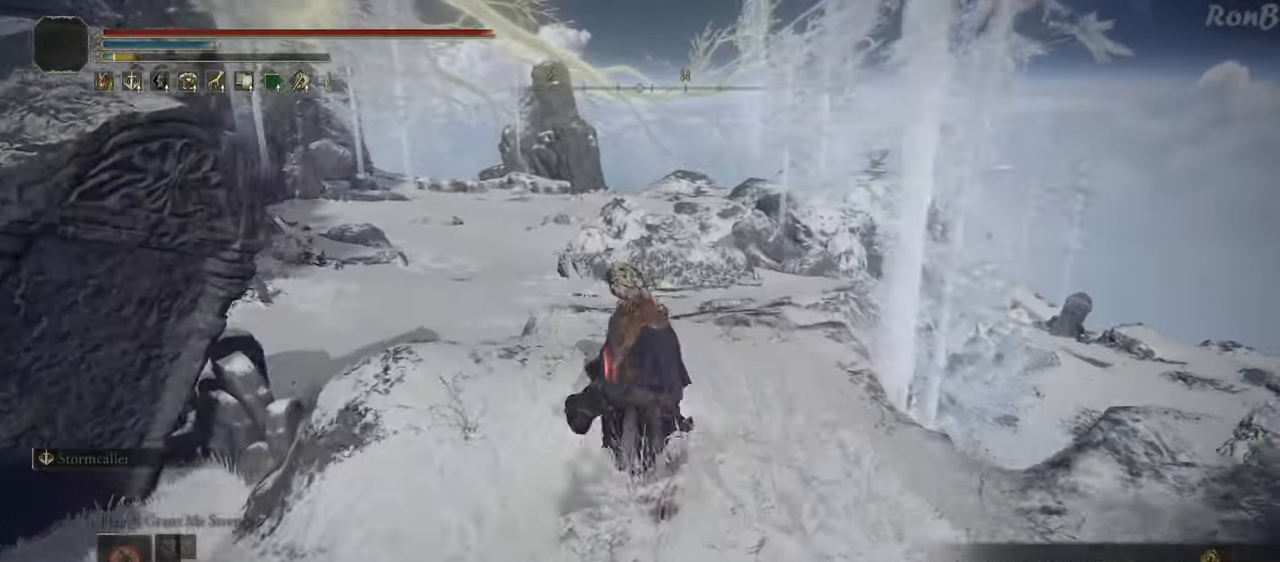
{"dt_ms": 500, "buttons": [], "left_stick": "up", "right_stick": "down-right", "events": [[183, "R2", "down"], [217, "right_stick", "down-right"], [267, "R2", "up"], [383, "R2", "down"], [467, "R2", "up"]]}
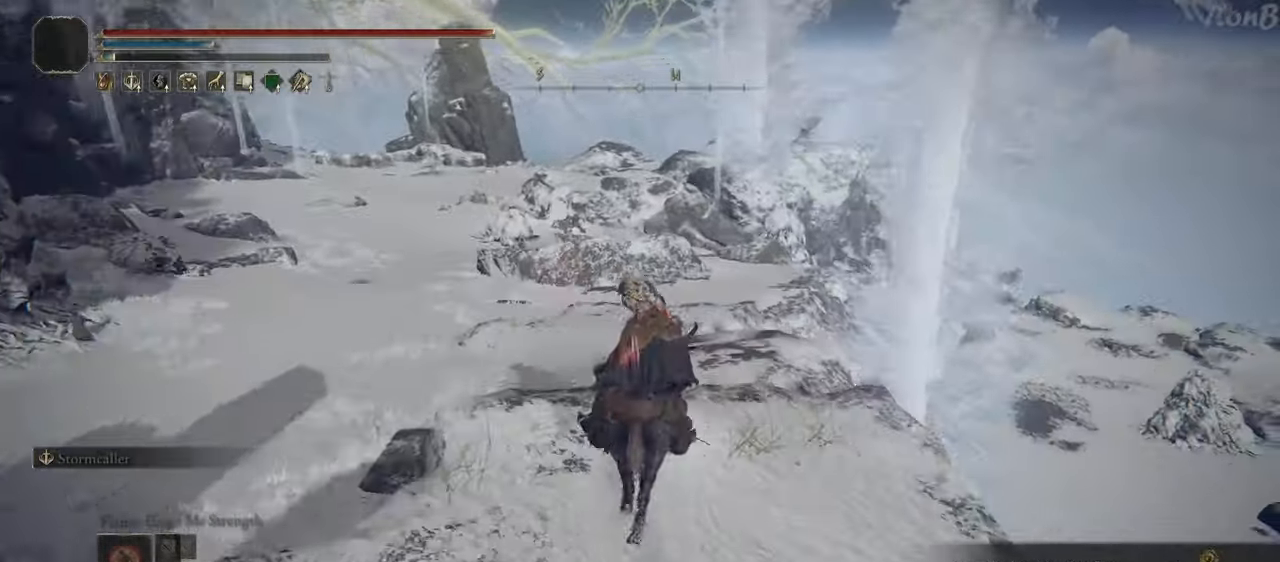
{"dt_ms": 500, "buttons": [], "left_stick": "up", "right_stick": "center", "events": [[267, "R2", "down"], [333, "R2", "up"], [350, "right_stick", "center"]]}
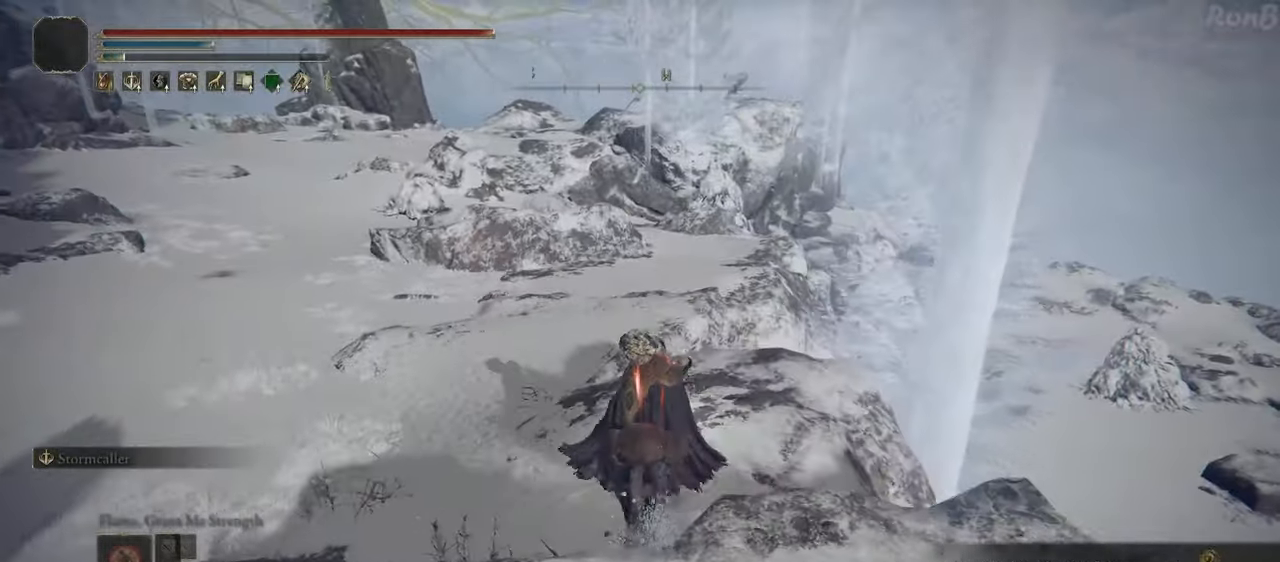
{"dt_ms": 500, "buttons": [], "left_stick": "up", "right_stick": "down", "events": [[200, "right_stick", "down"]]}
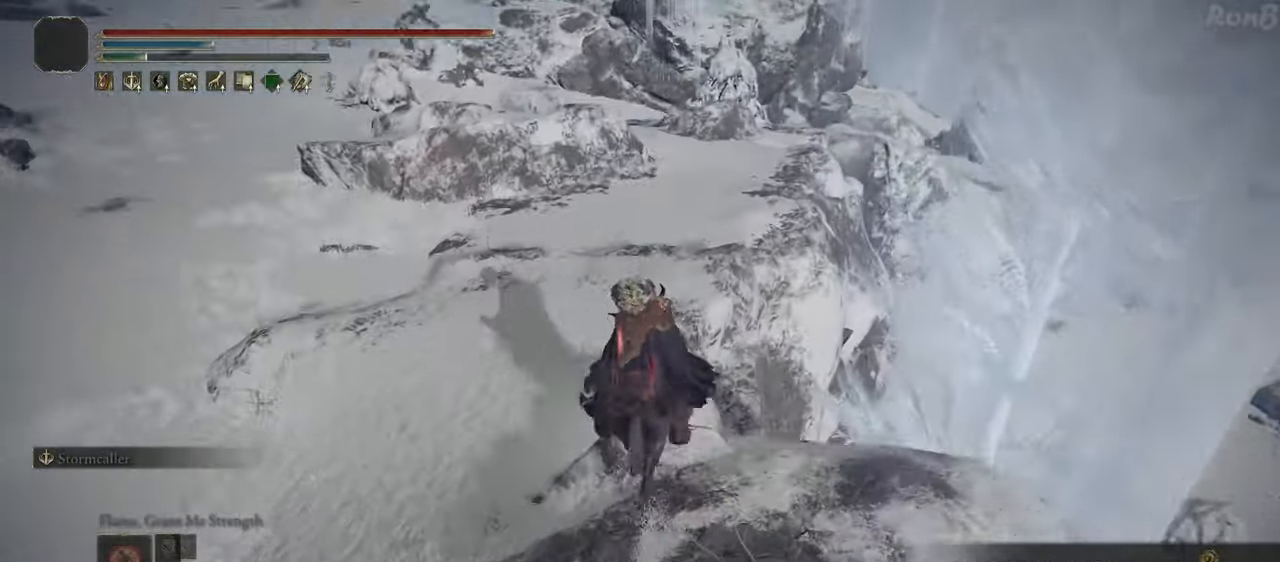
{"dt_ms": 1000, "buttons": [], "left_stick": "up", "right_stick": "center"}
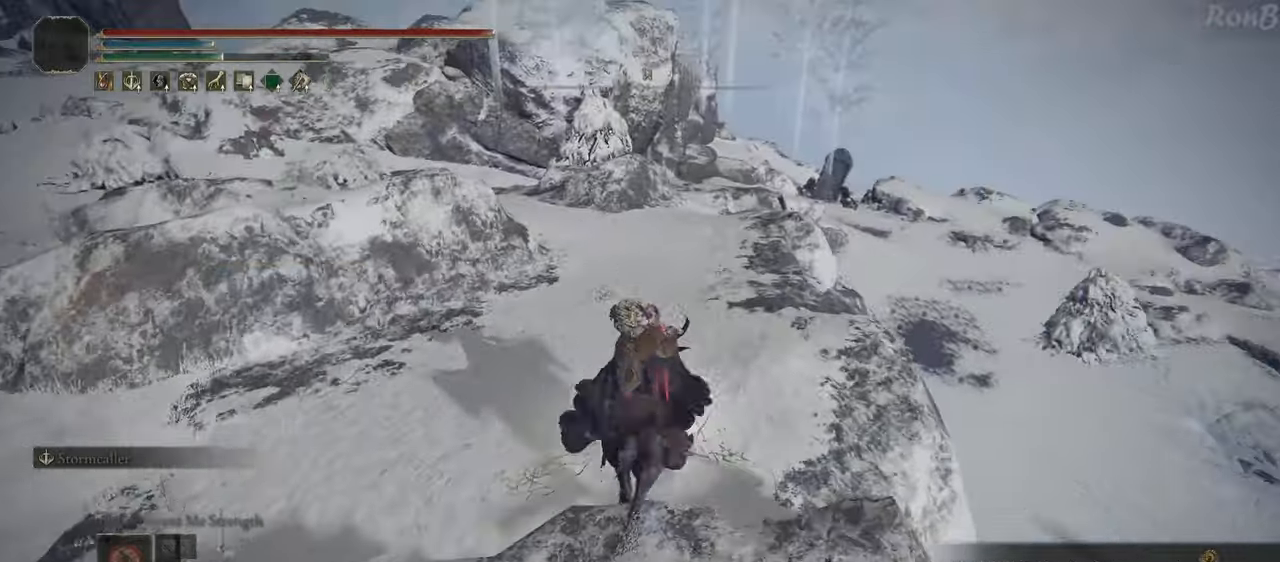
{"dt_ms": 500, "buttons": [], "left_stick": "up", "right_stick": "down", "events": [[200, "right_stick", "down"]]}
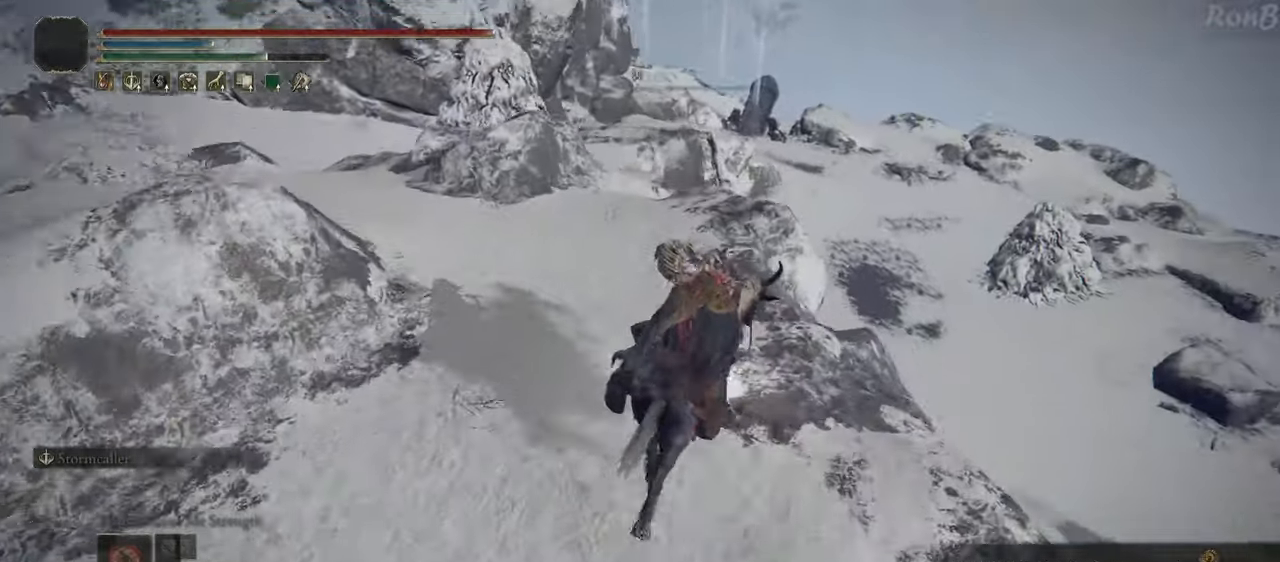
{"dt_ms": 500, "buttons": [], "left_stick": "up", "right_stick": "down", "events": []}
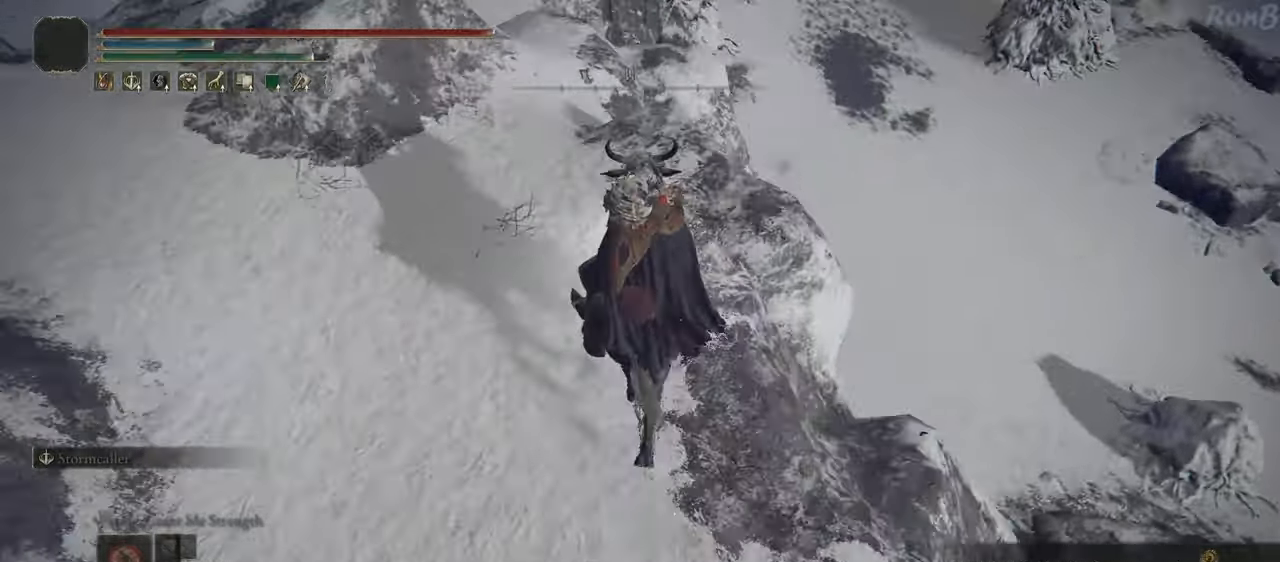
{"dt_ms": 500, "buttons": [], "left_stick": "up", "right_stick": "down", "events": []}